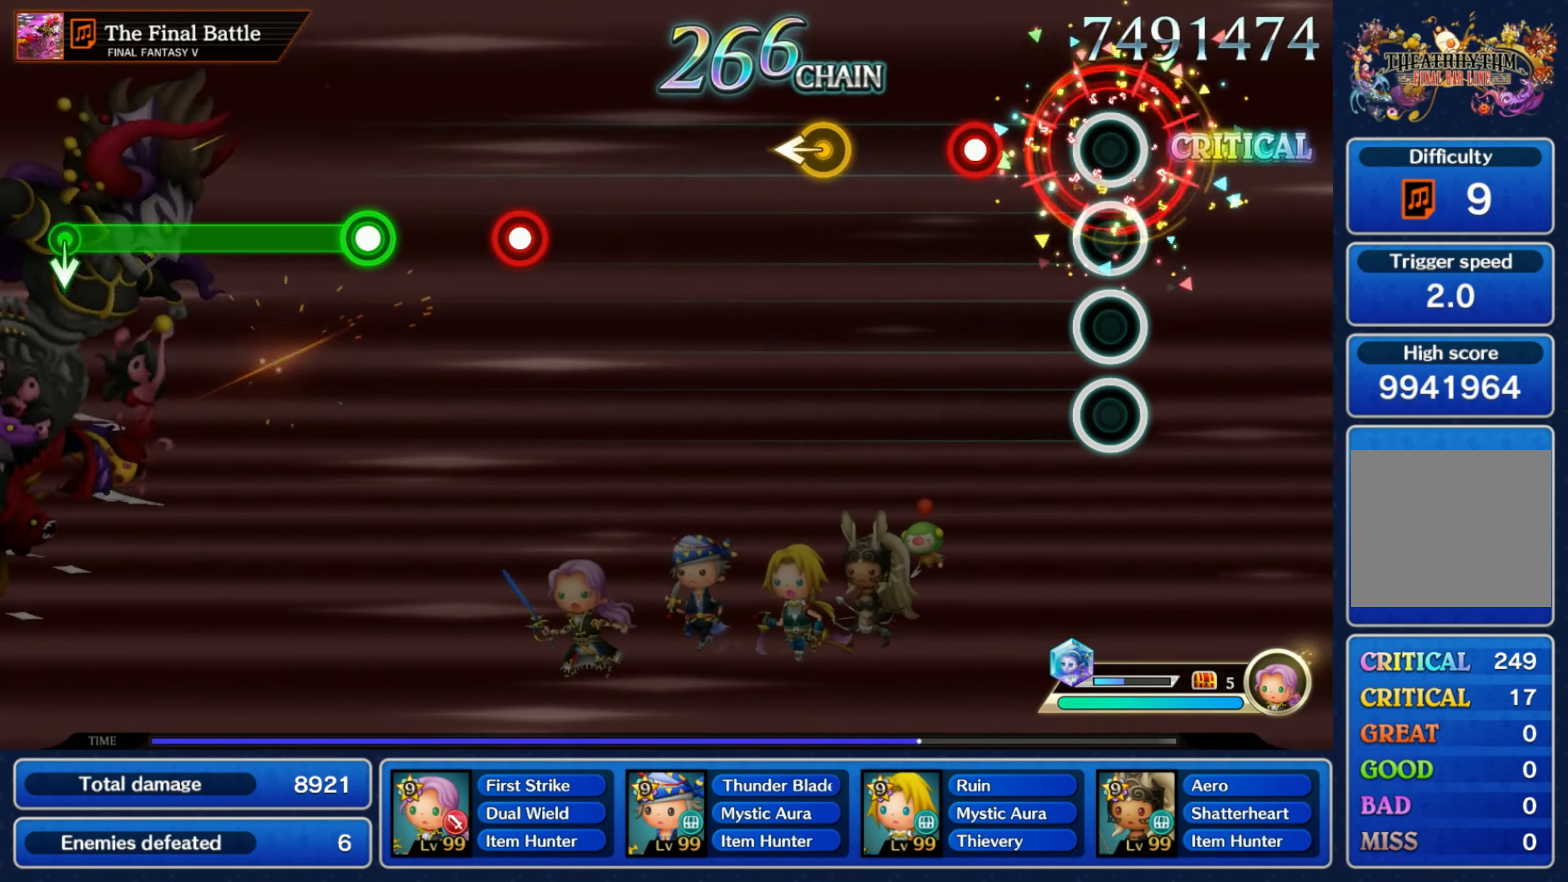
Gameplay with a controller (Nintendo layout); each line is a JSON object with the inputs held at the frame after it. "events" lists button and stick changes between this image and that frame as [ms after this image, input, new state], when the widget could be followed in between. Not read: L3 R3 SELECT START.
{"buttons": [], "left_stick": "center", "right_stick": "center", "events": [[167, "R1", "down"], [300, "R1", "up"], [317, "left_stick", "left"], [467, "left_stick", "center"]]}
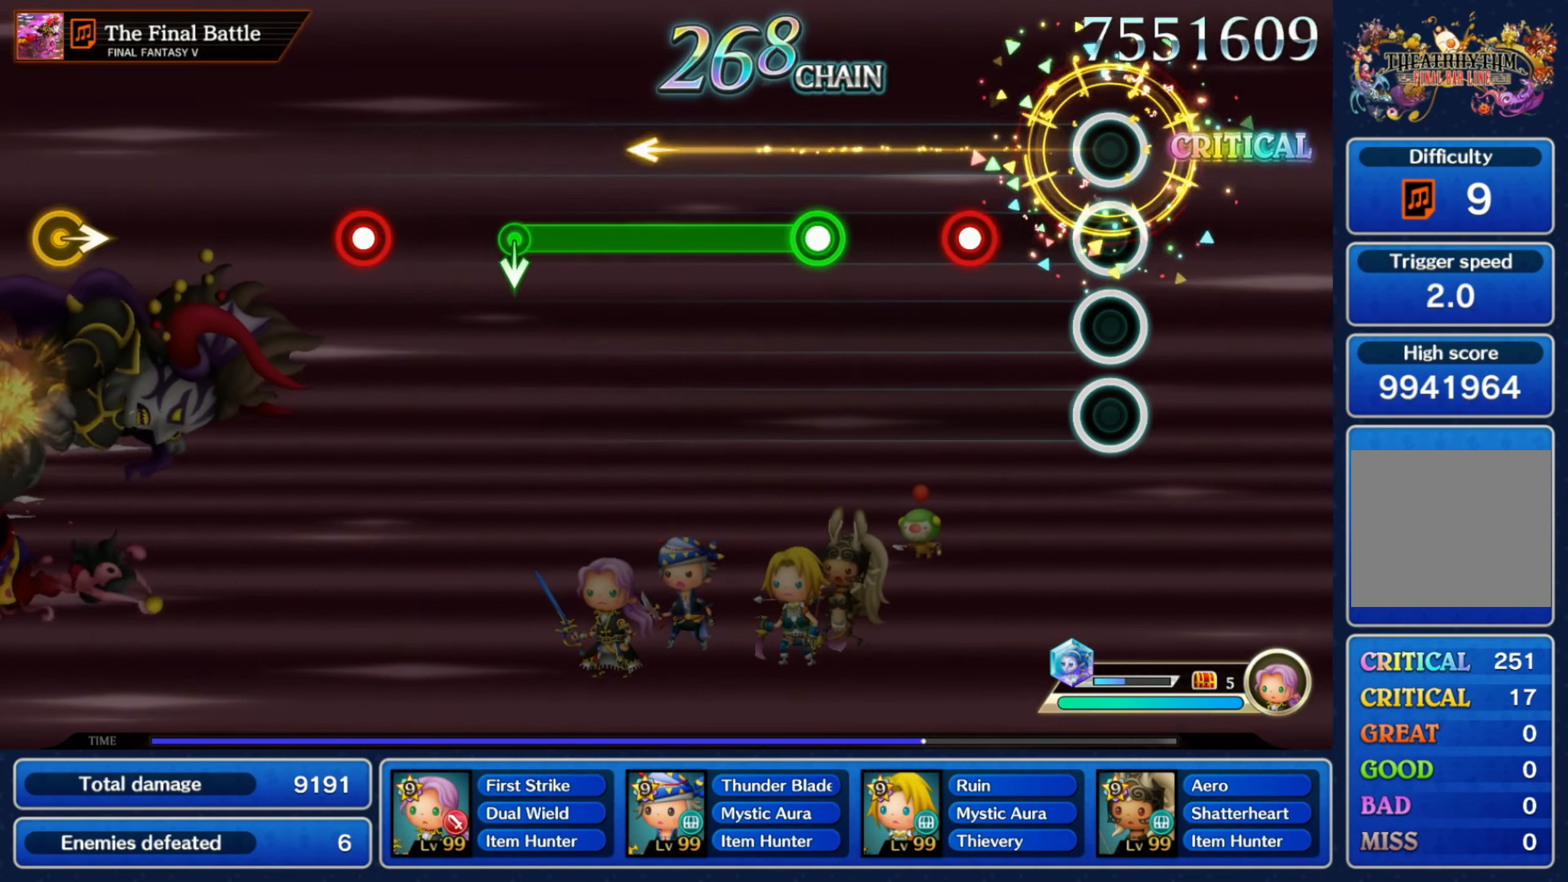
{"buttons": ["R1"], "left_stick": "center", "right_stick": "center", "events": [[167, "R1", "down"], [234, "R1", "up"], [333, "R1", "down"]]}
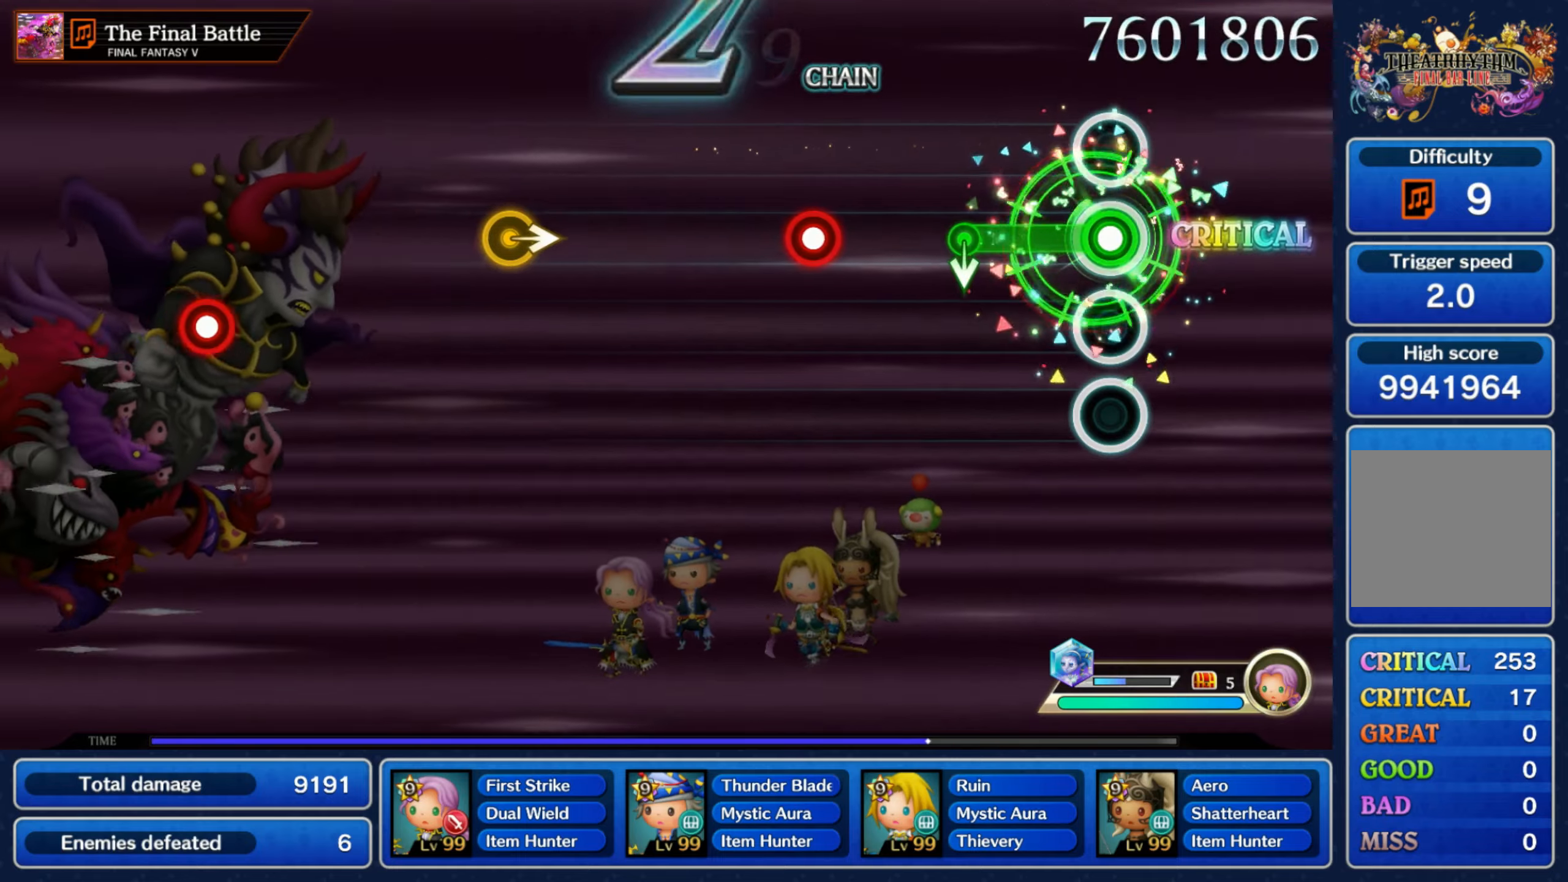
{"buttons": [], "left_stick": "center", "right_stick": "center", "events": [[166, "left_stick", "down"], [183, "R1", "up"], [316, "left_stick", "center"], [350, "R1", "down"], [483, "R1", "up"]]}
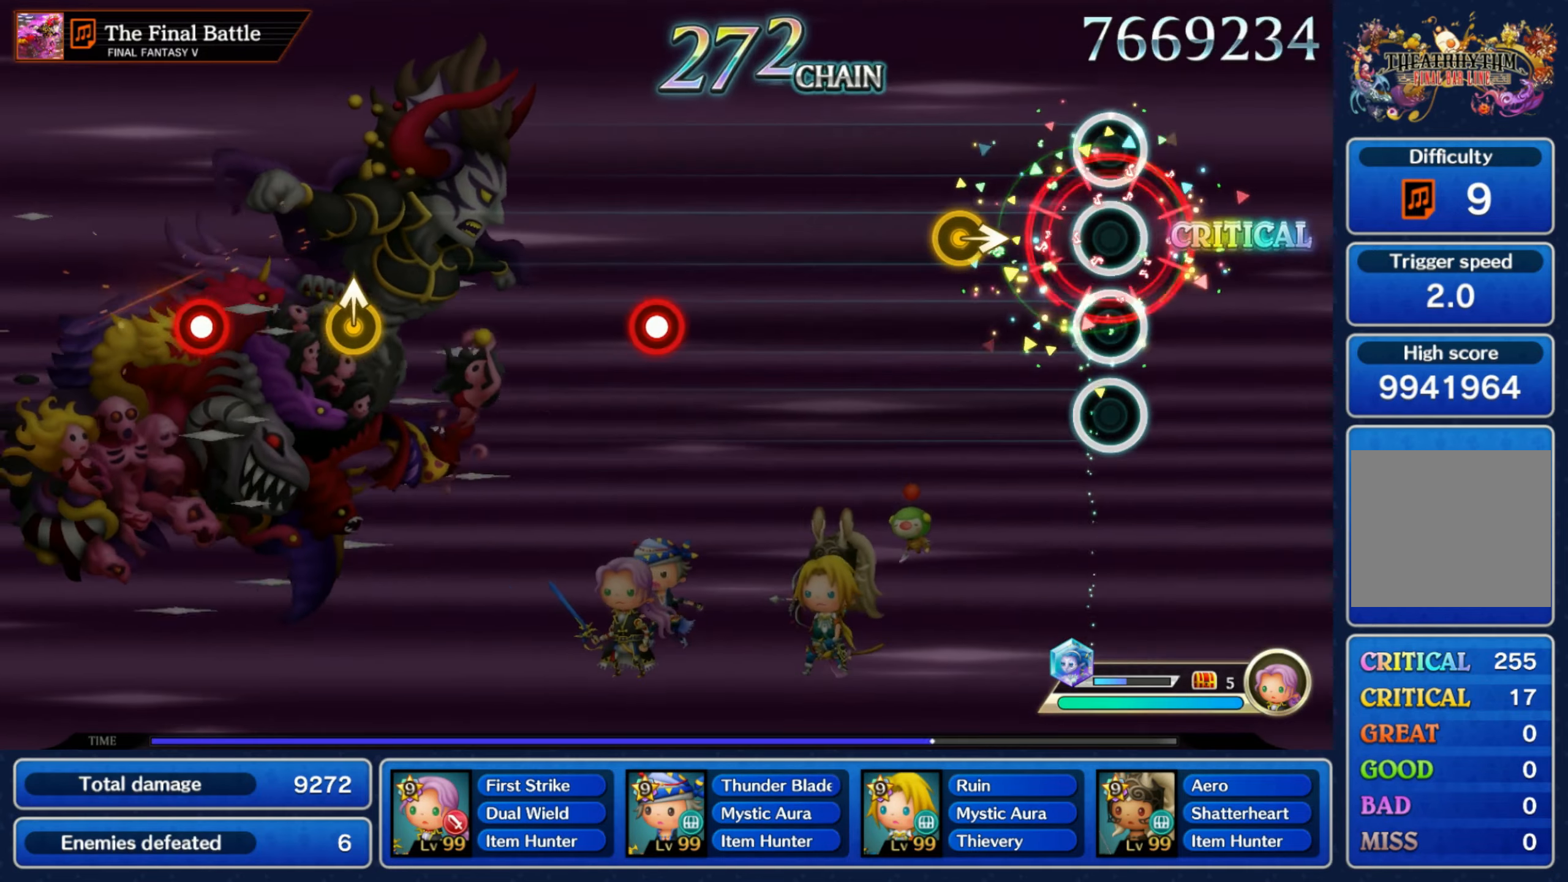
{"buttons": [], "left_stick": "center", "right_stick": "center", "events": [[183, "left_stick", "right"], [333, "left_stick", "center"]]}
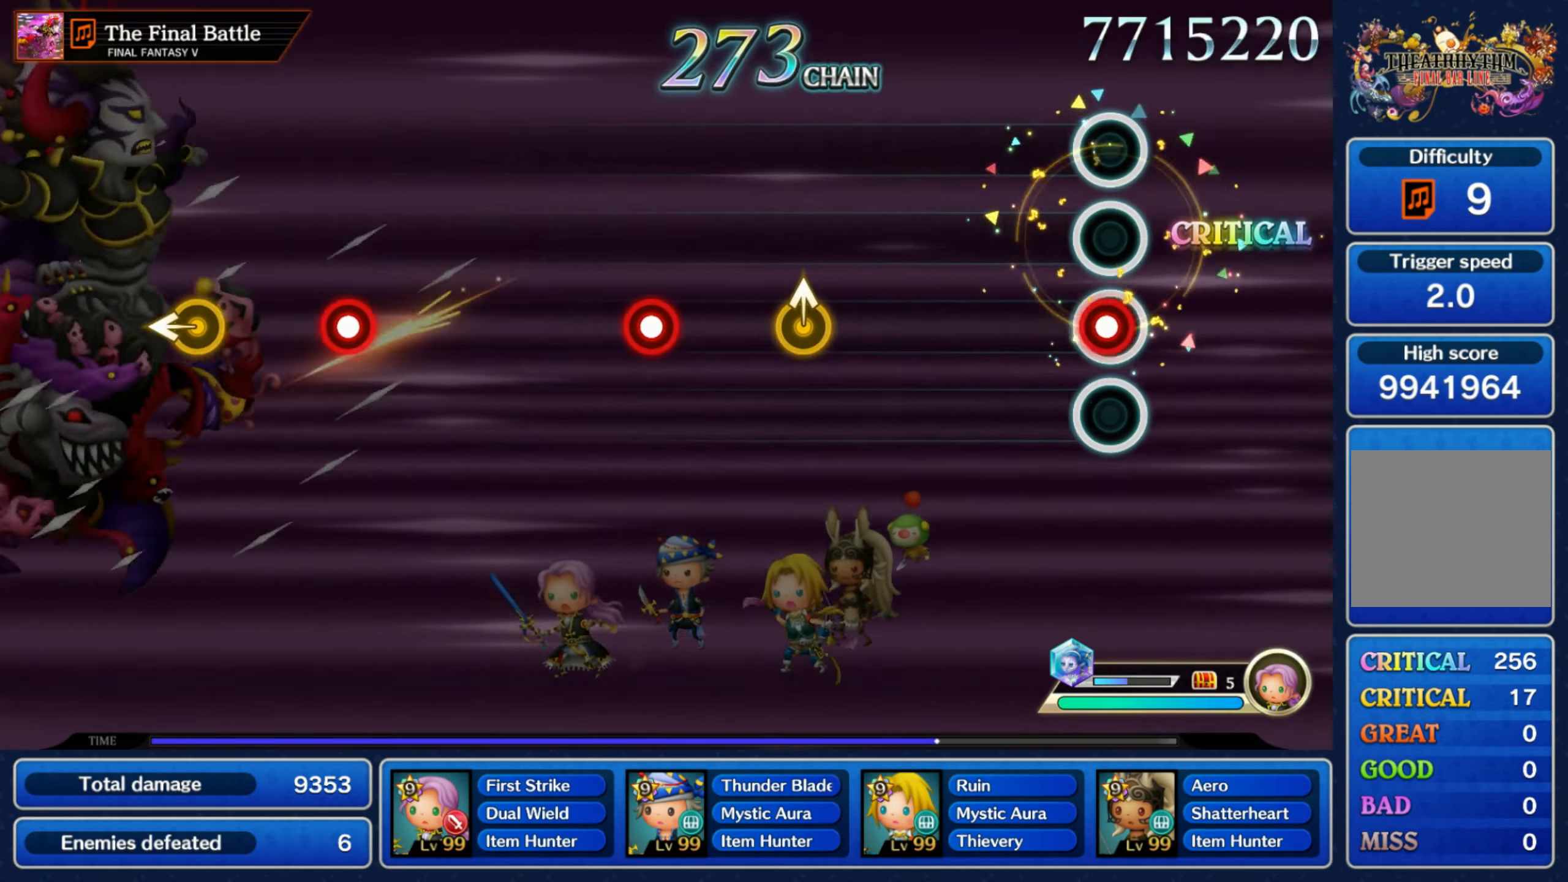
{"buttons": [], "left_stick": "center", "right_stick": "center"}
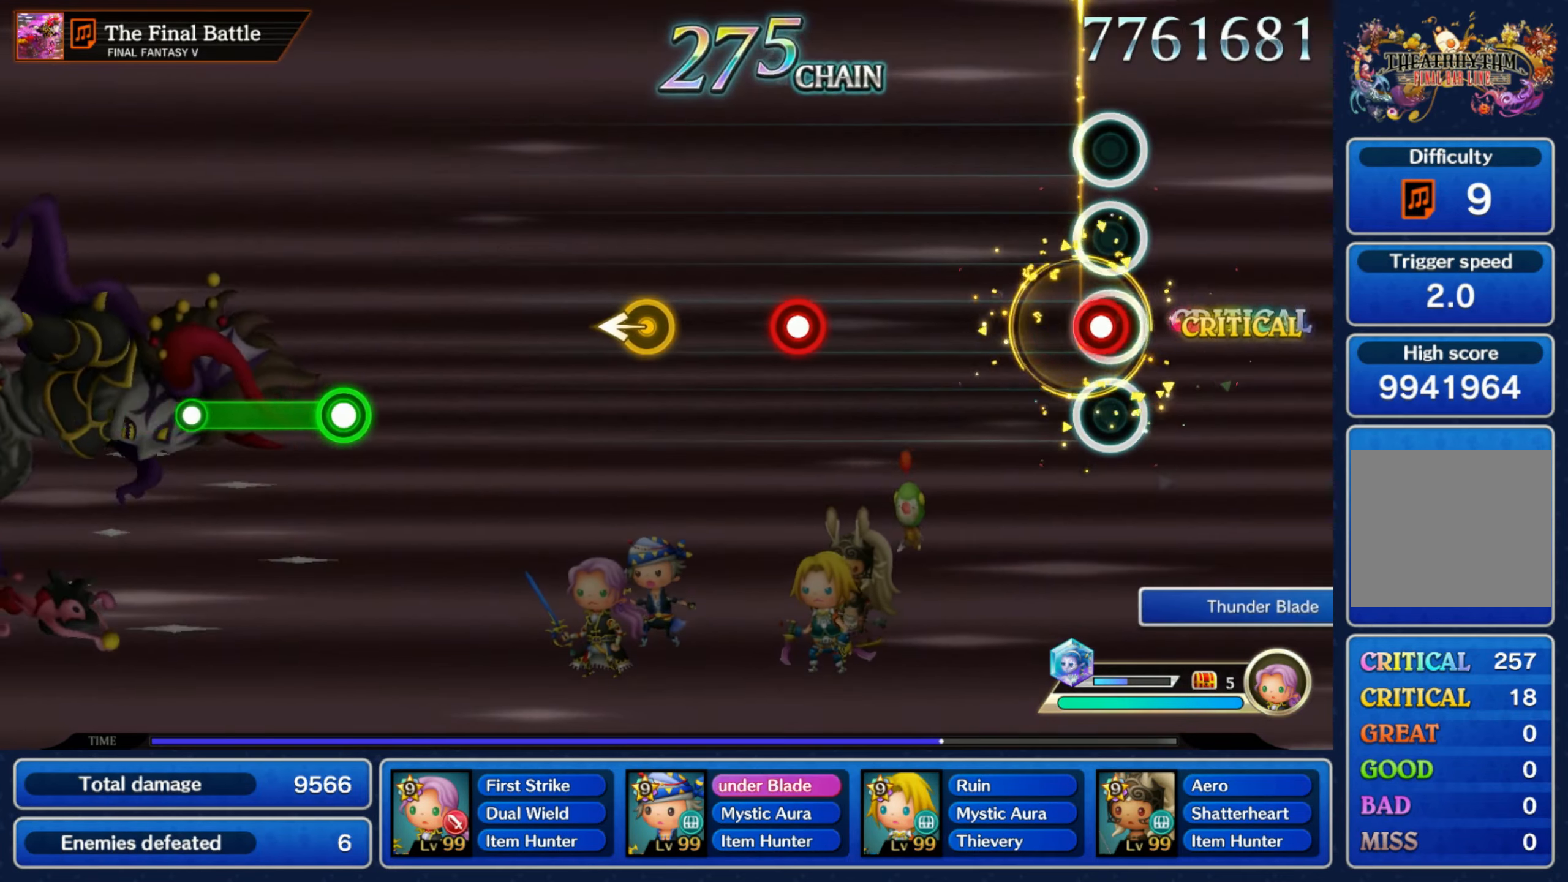
{"buttons": [], "left_stick": "left", "right_stick": "center", "events": [[33, "R1", "down"], [133, "R1", "up"], [350, "R1", "down"], [483, "R1", "up"], [500, "left_stick", "left"]]}
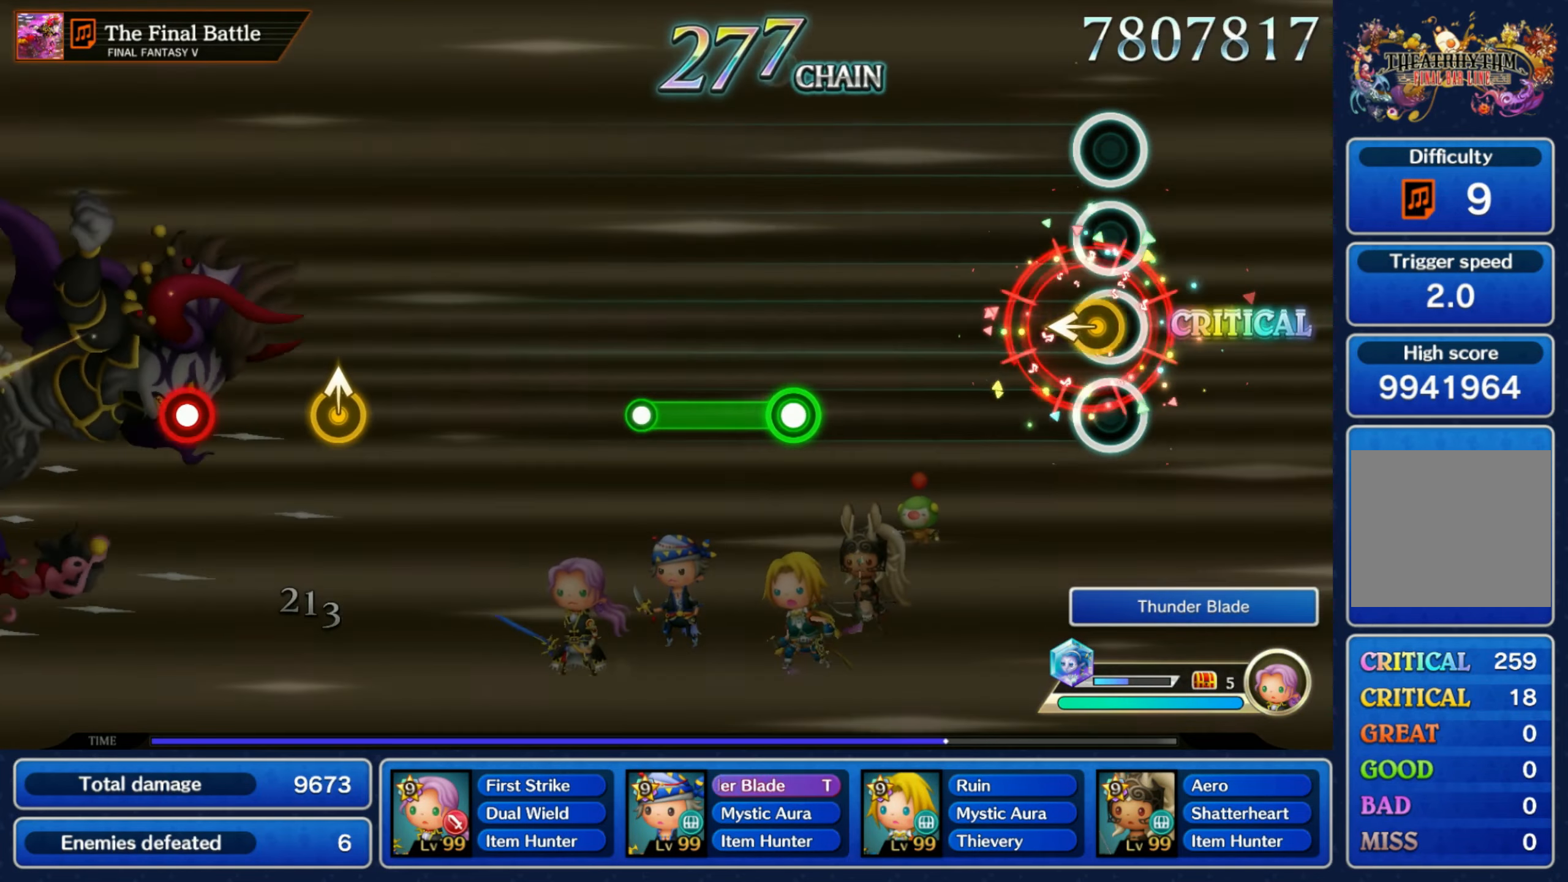
{"buttons": ["R1"], "left_stick": "center", "right_stick": "center", "events": [[150, "left_stick", "center"], [383, "R1", "down"]]}
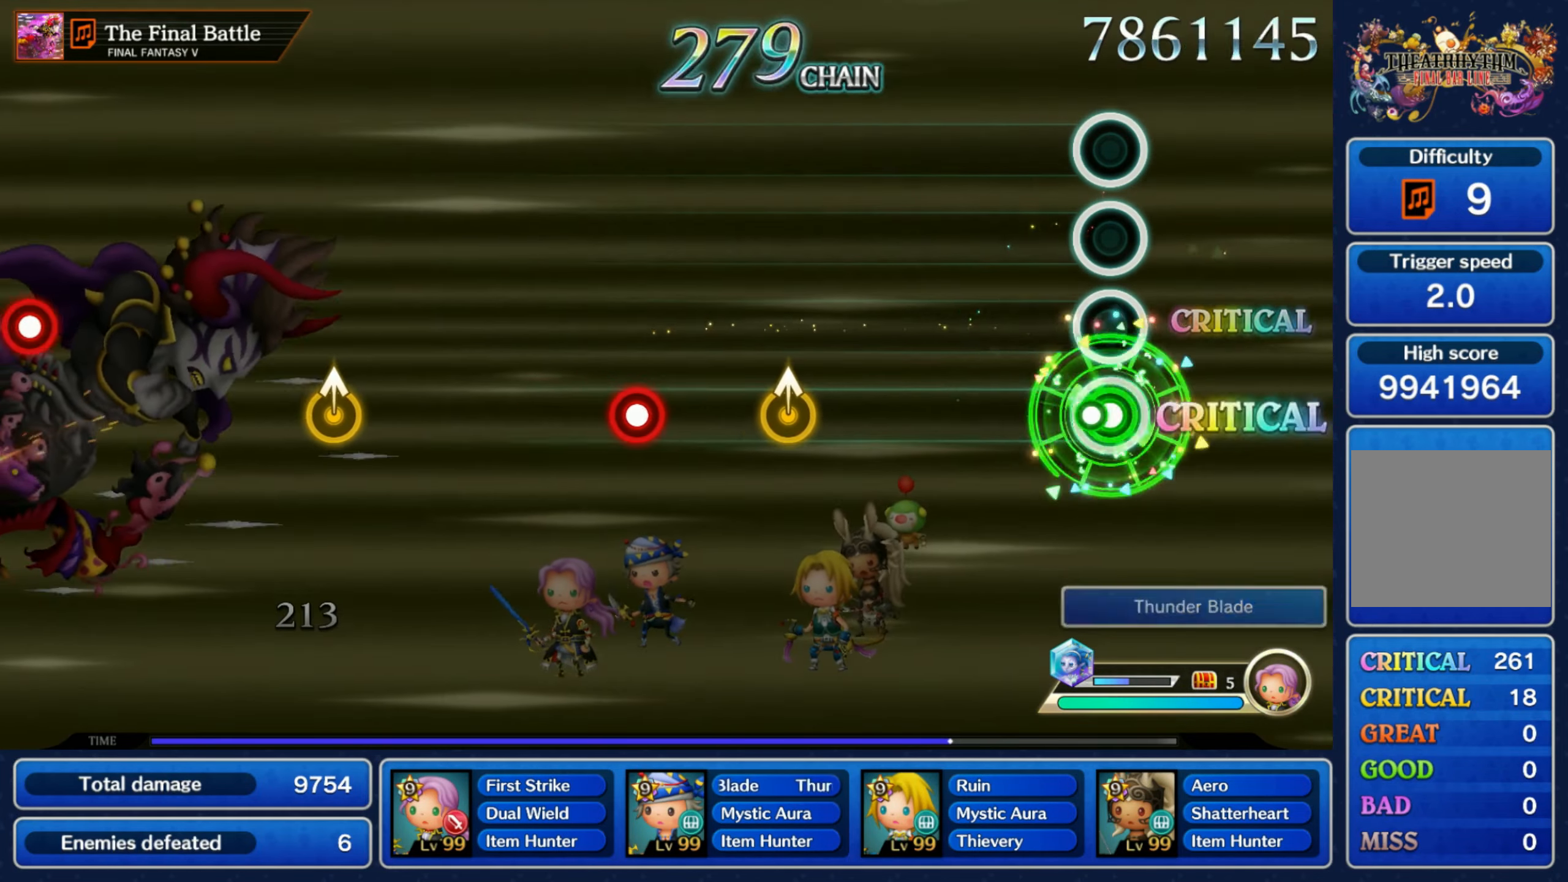
{"buttons": [], "left_stick": "up", "right_stick": "center", "events": [[50, "R1", "up"], [383, "left_stick", "up"]]}
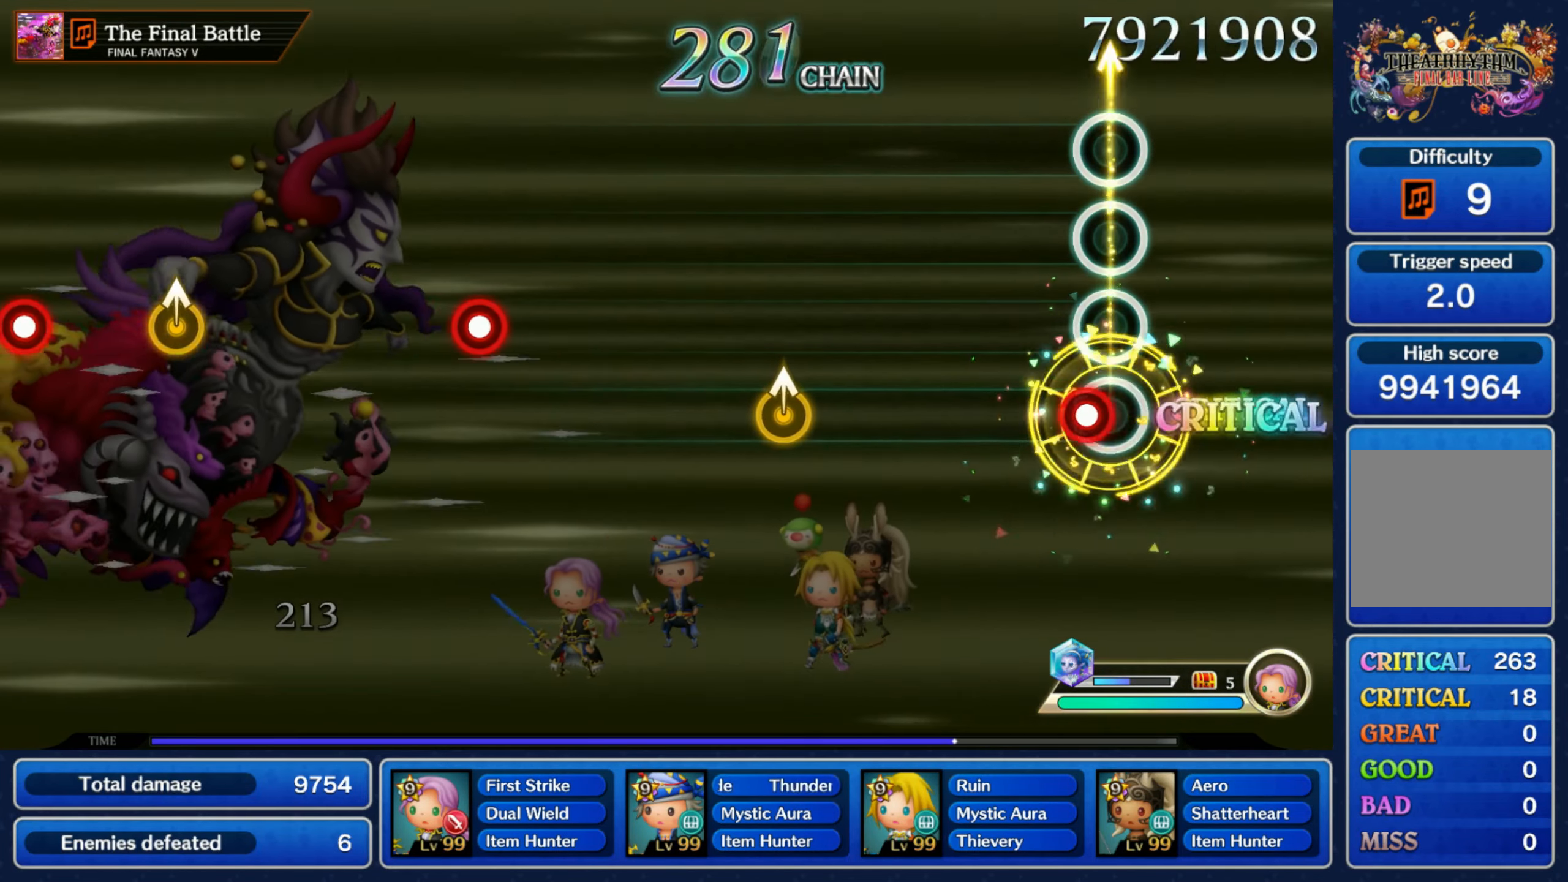
{"buttons": [], "left_stick": "up", "right_stick": "center", "events": [[16, "left_stick", "center"], [33, "R1", "down"], [183, "R1", "up"], [383, "left_stick", "up"]]}
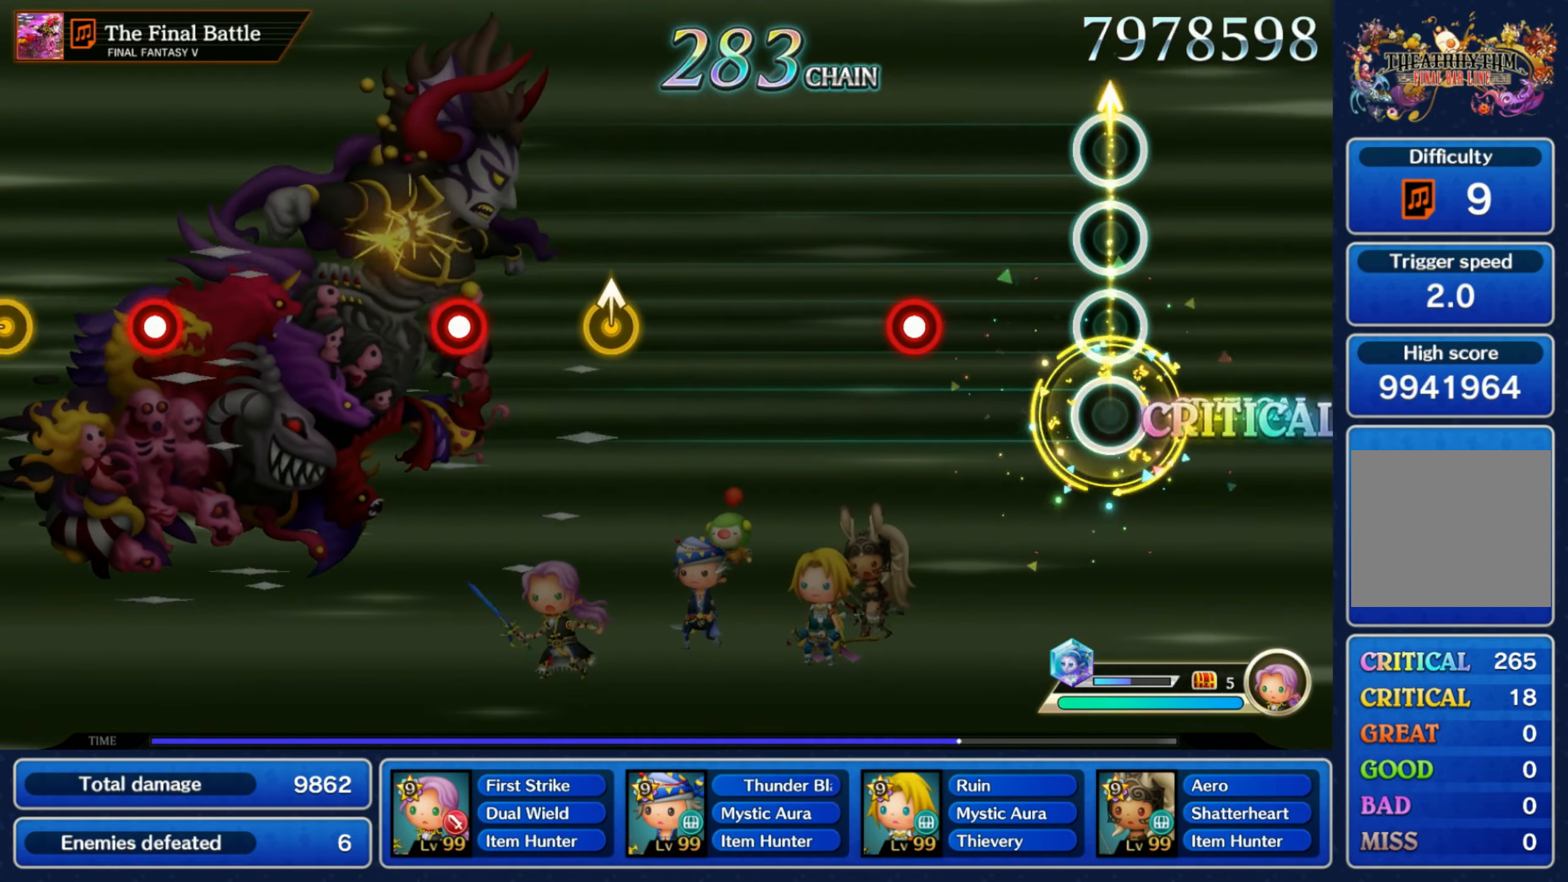
{"buttons": [], "left_stick": "center", "right_stick": "center", "events": [[33, "left_stick", "center"], [233, "R1", "down"], [350, "R1", "up"]]}
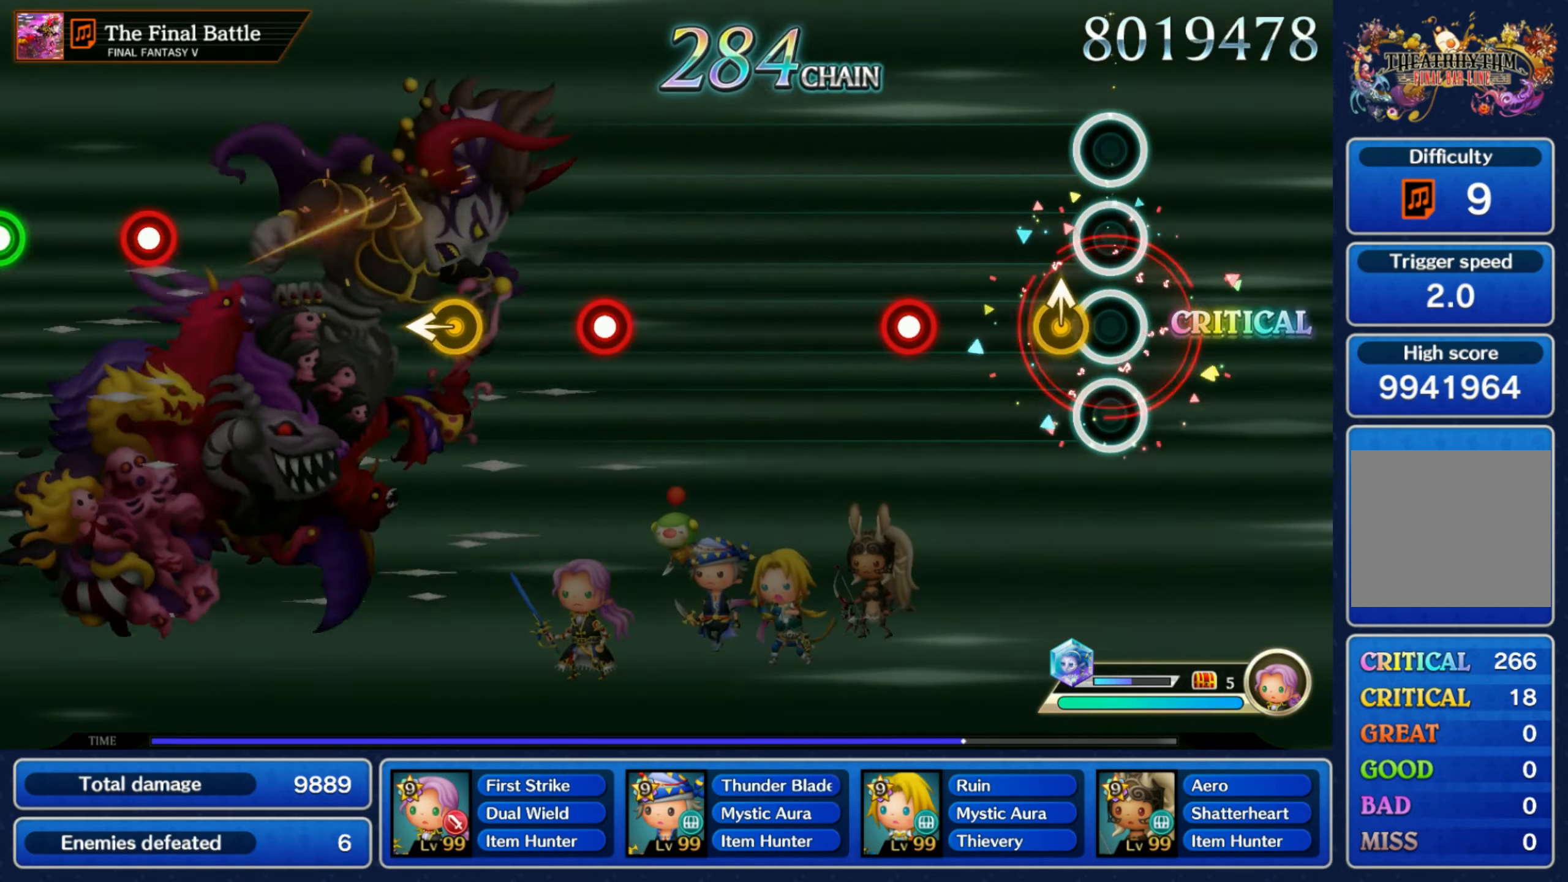
{"buttons": [], "left_stick": "center", "right_stick": "center", "events": [[50, "left_stick", "up"], [216, "left_stick", "center"], [233, "R1", "down"], [350, "R1", "up"]]}
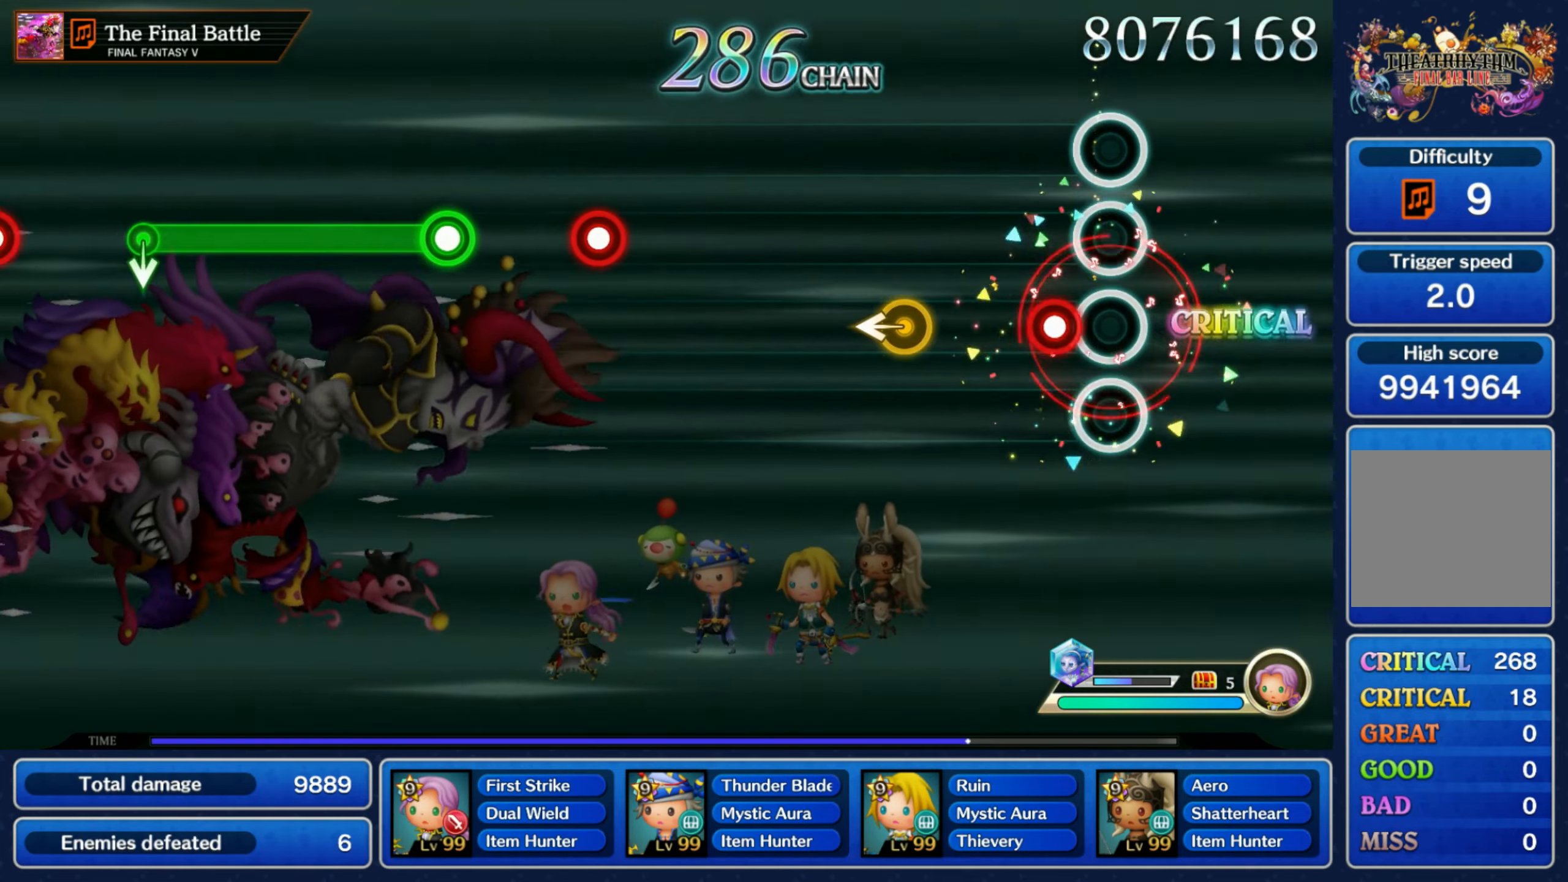
{"buttons": [], "left_stick": "center", "right_stick": "center", "events": [[66, "R1", "down"], [183, "R1", "up"]]}
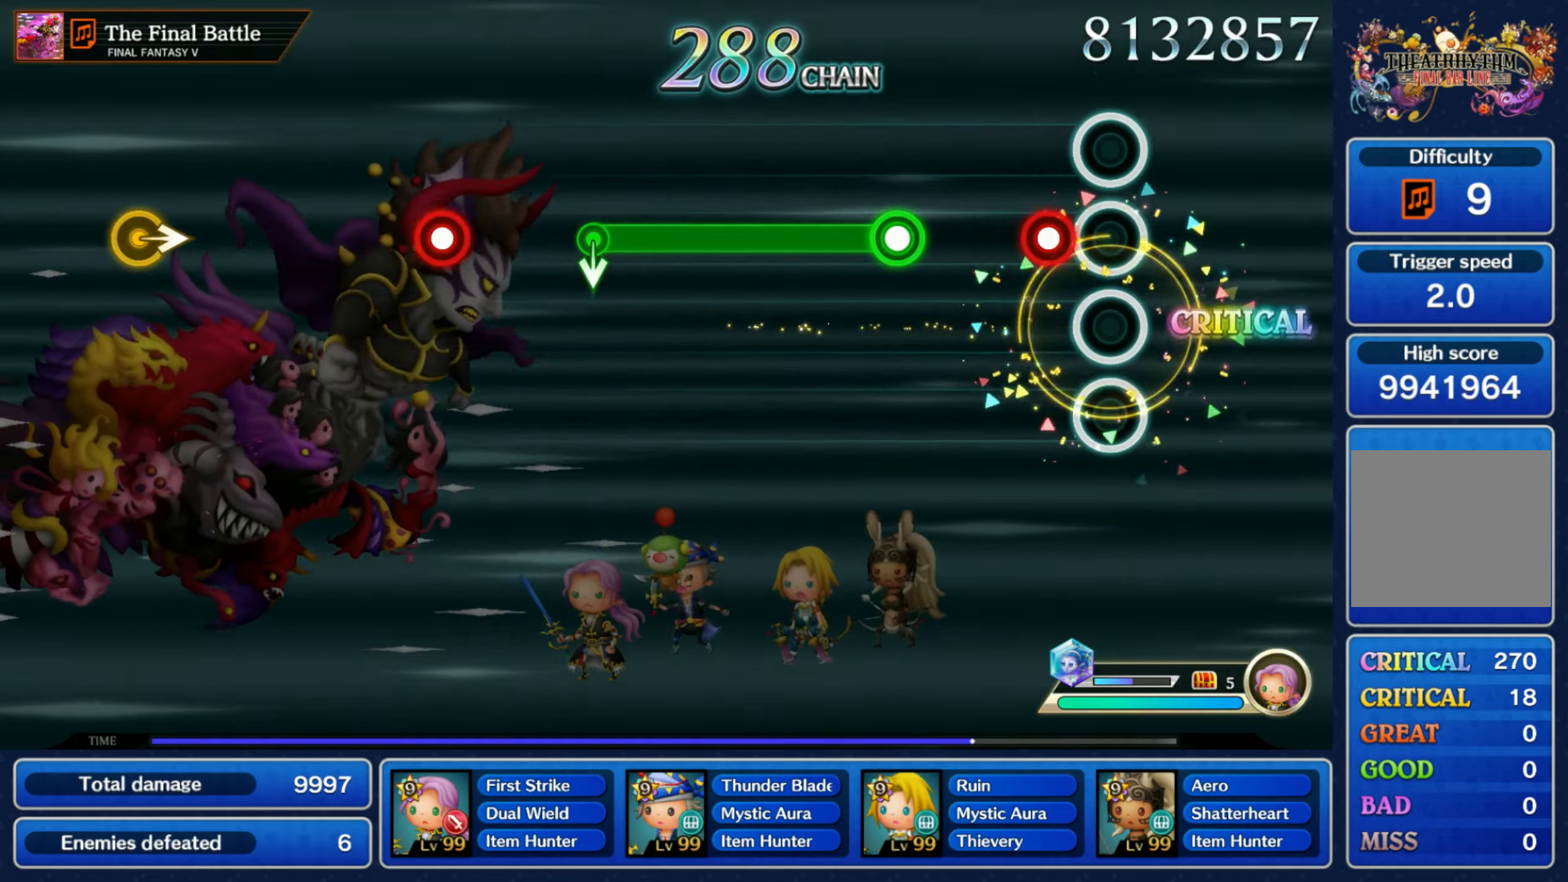
{"buttons": ["R1"], "left_stick": "center", "right_stick": "center", "events": [[83, "R1", "down"], [150, "R1", "up"], [250, "R1", "down"]]}
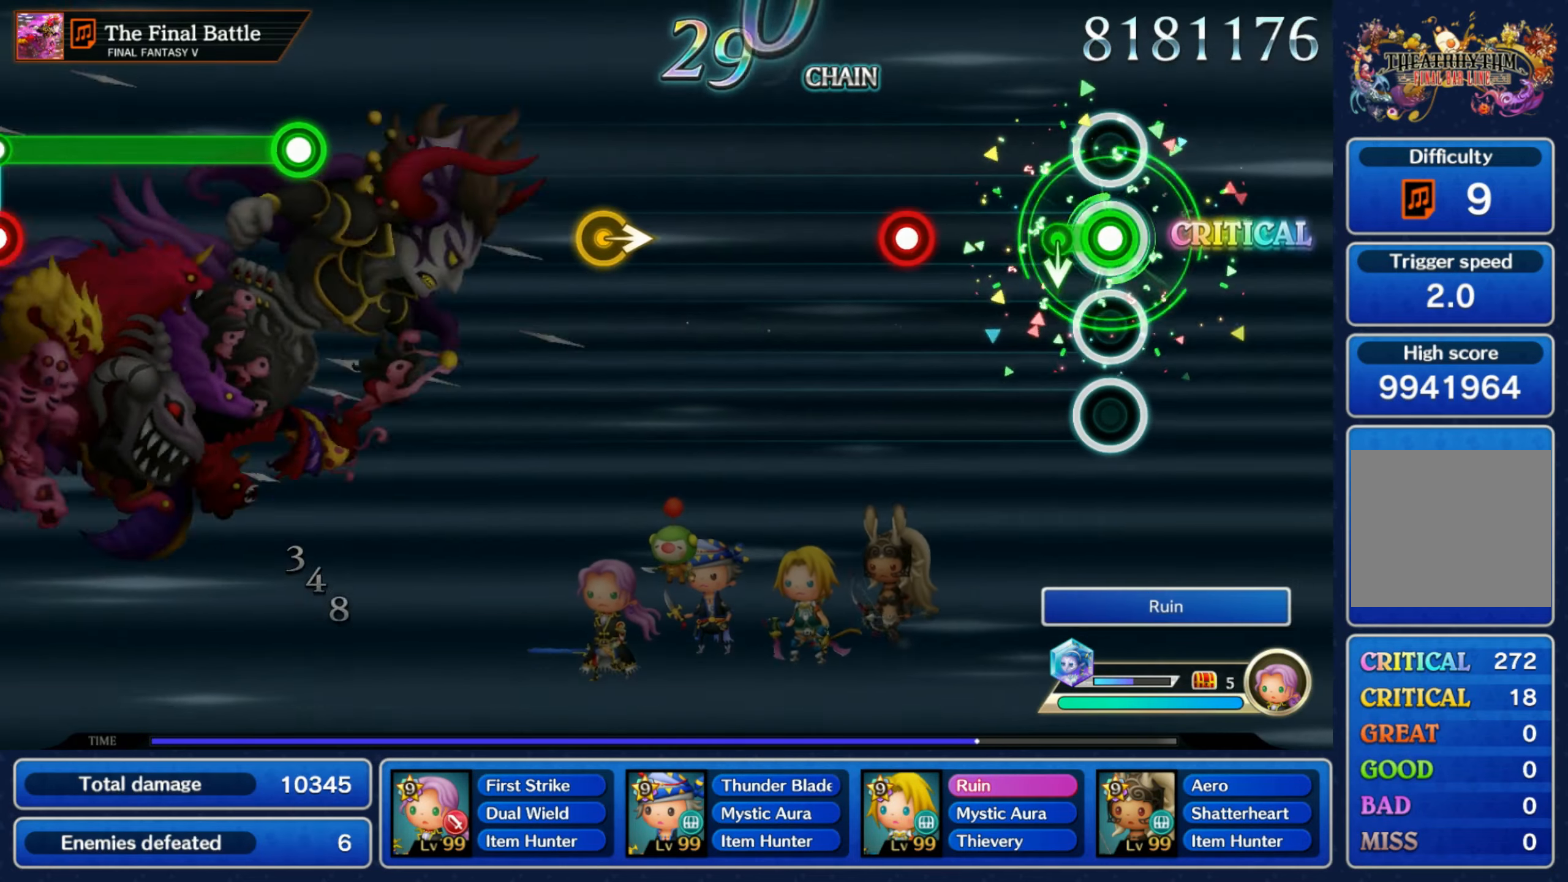
{"buttons": [], "left_stick": "center", "right_stick": "center", "events": [[67, "left_stick", "down"], [83, "R1", "up"], [233, "left_stick", "center"], [267, "R1", "down"], [417, "R1", "up"]]}
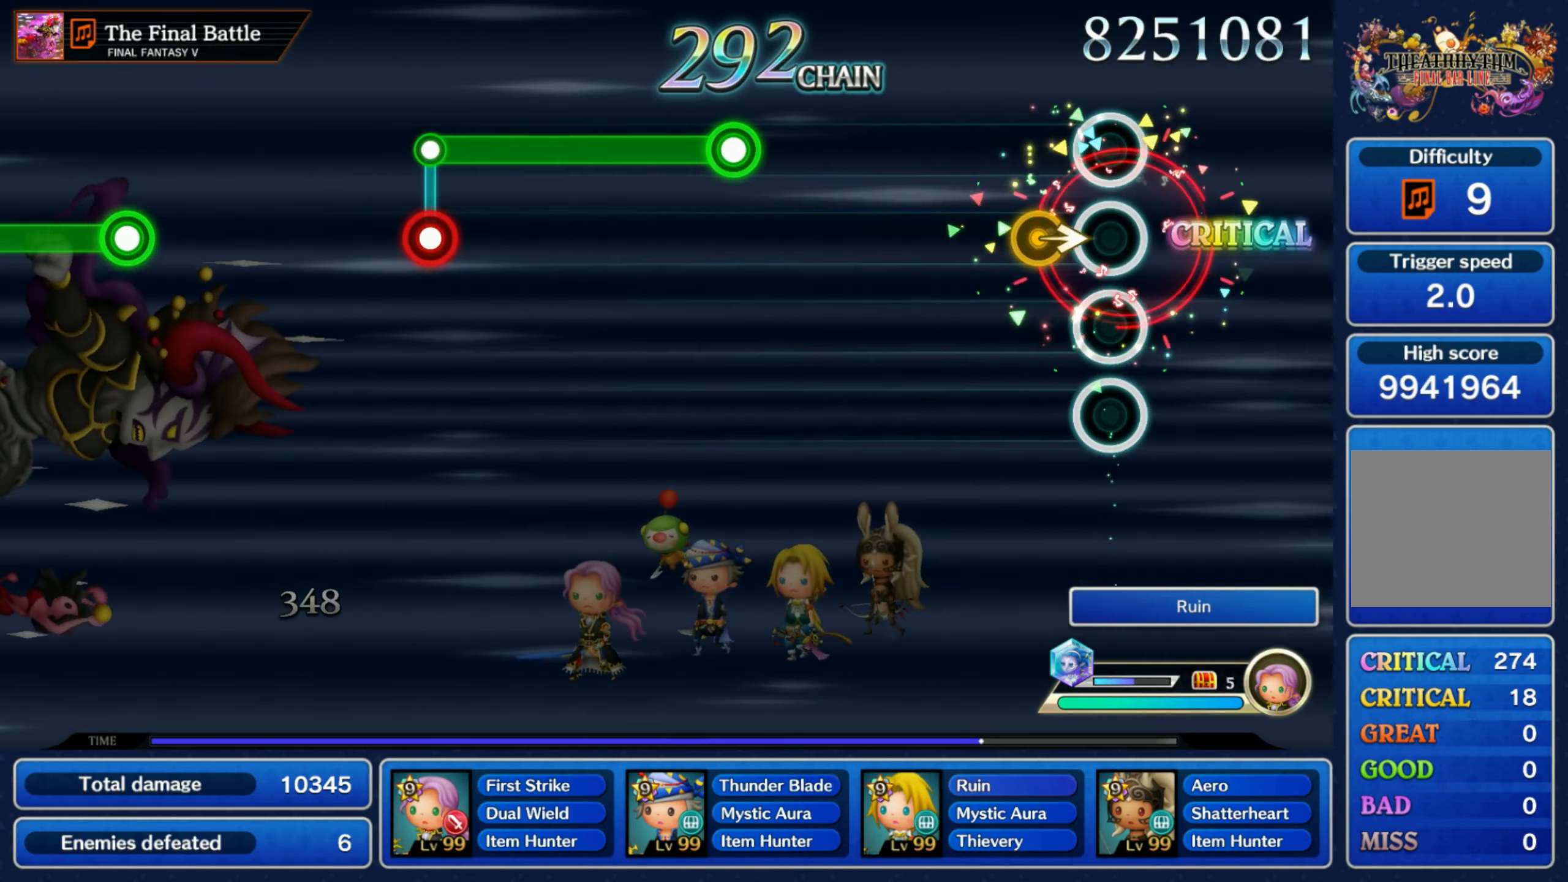
{"buttons": ["R1"], "left_stick": "center", "right_stick": "center", "events": [[83, "left_stick", "right"], [233, "left_stick", "center"], [417, "R1", "down"]]}
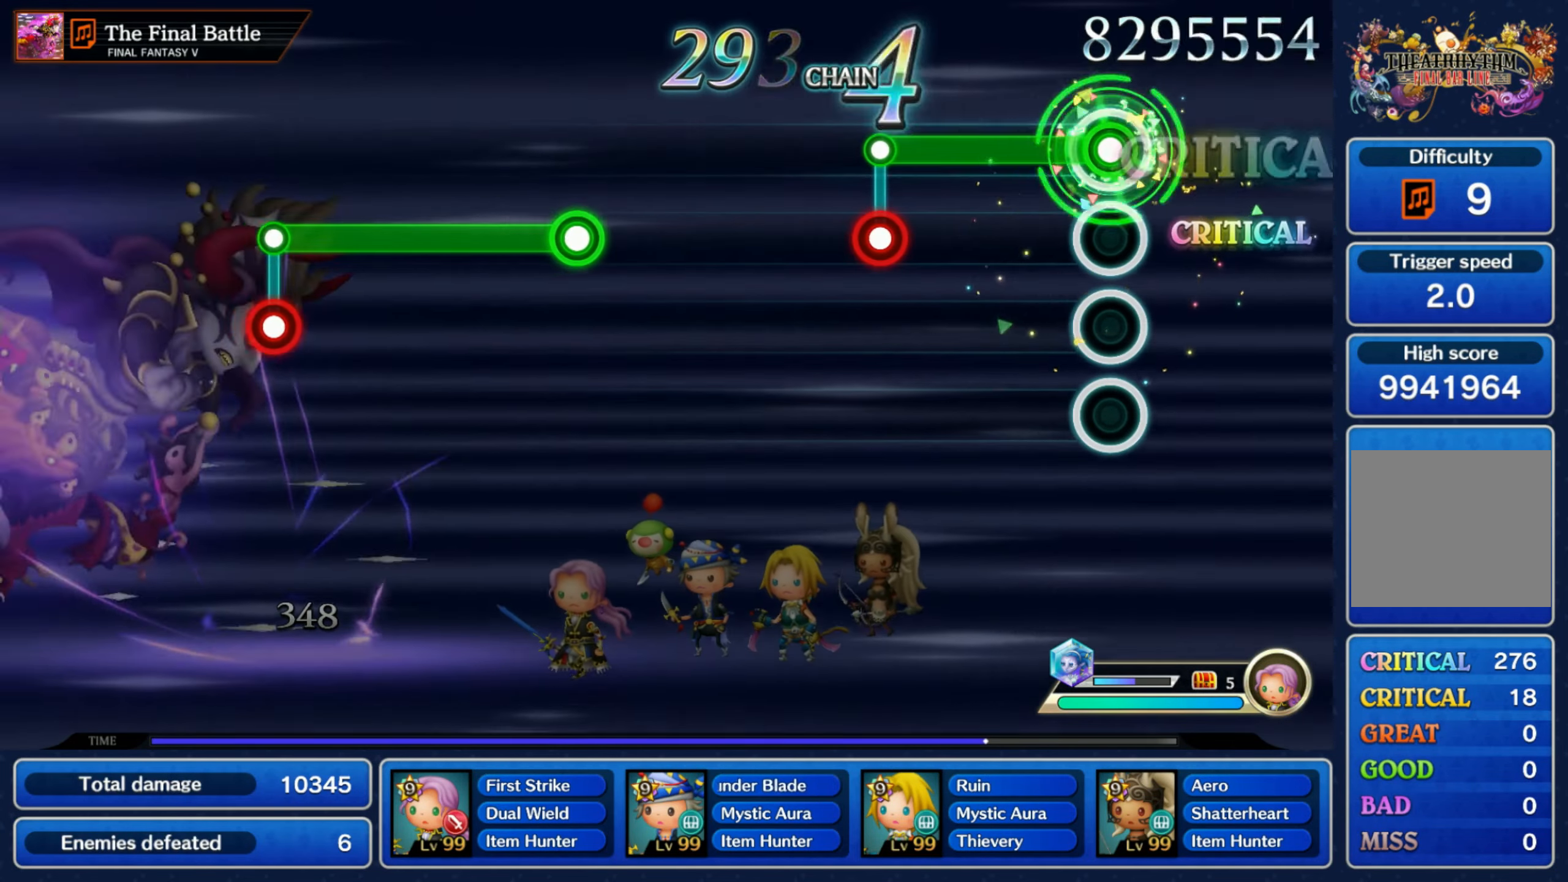
{"buttons": [], "left_stick": "center", "right_stick": "center", "events": [[267, "L1", "down"], [267, "R1", "up"], [367, "L1", "up"]]}
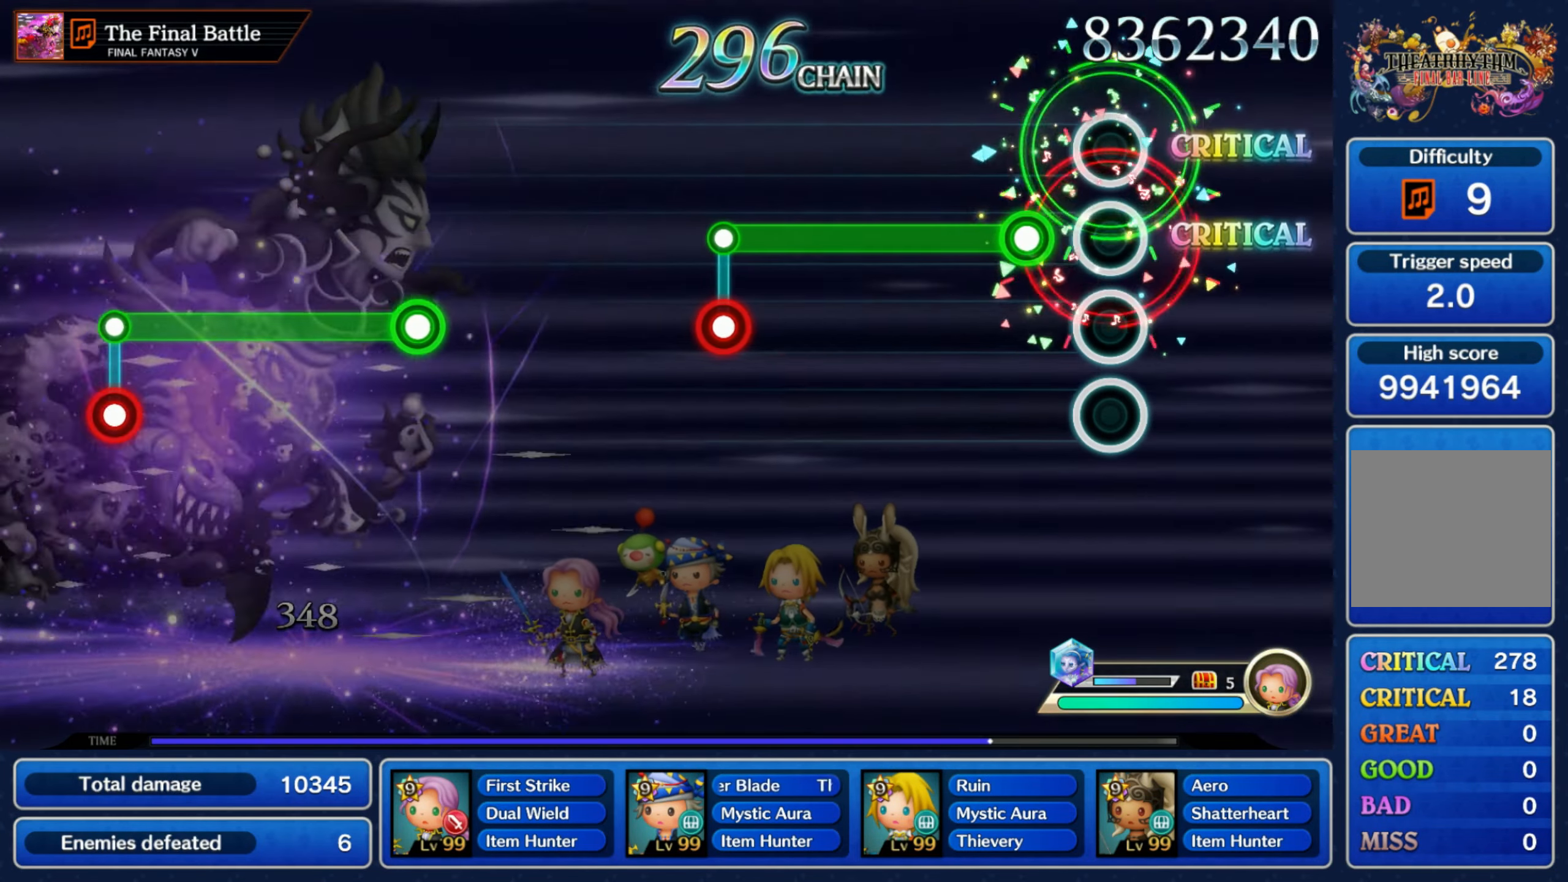
{"buttons": ["L1"], "left_stick": "center", "right_stick": "center", "events": [[117, "R1", "down"], [433, "L1", "down"], [433, "R1", "up"]]}
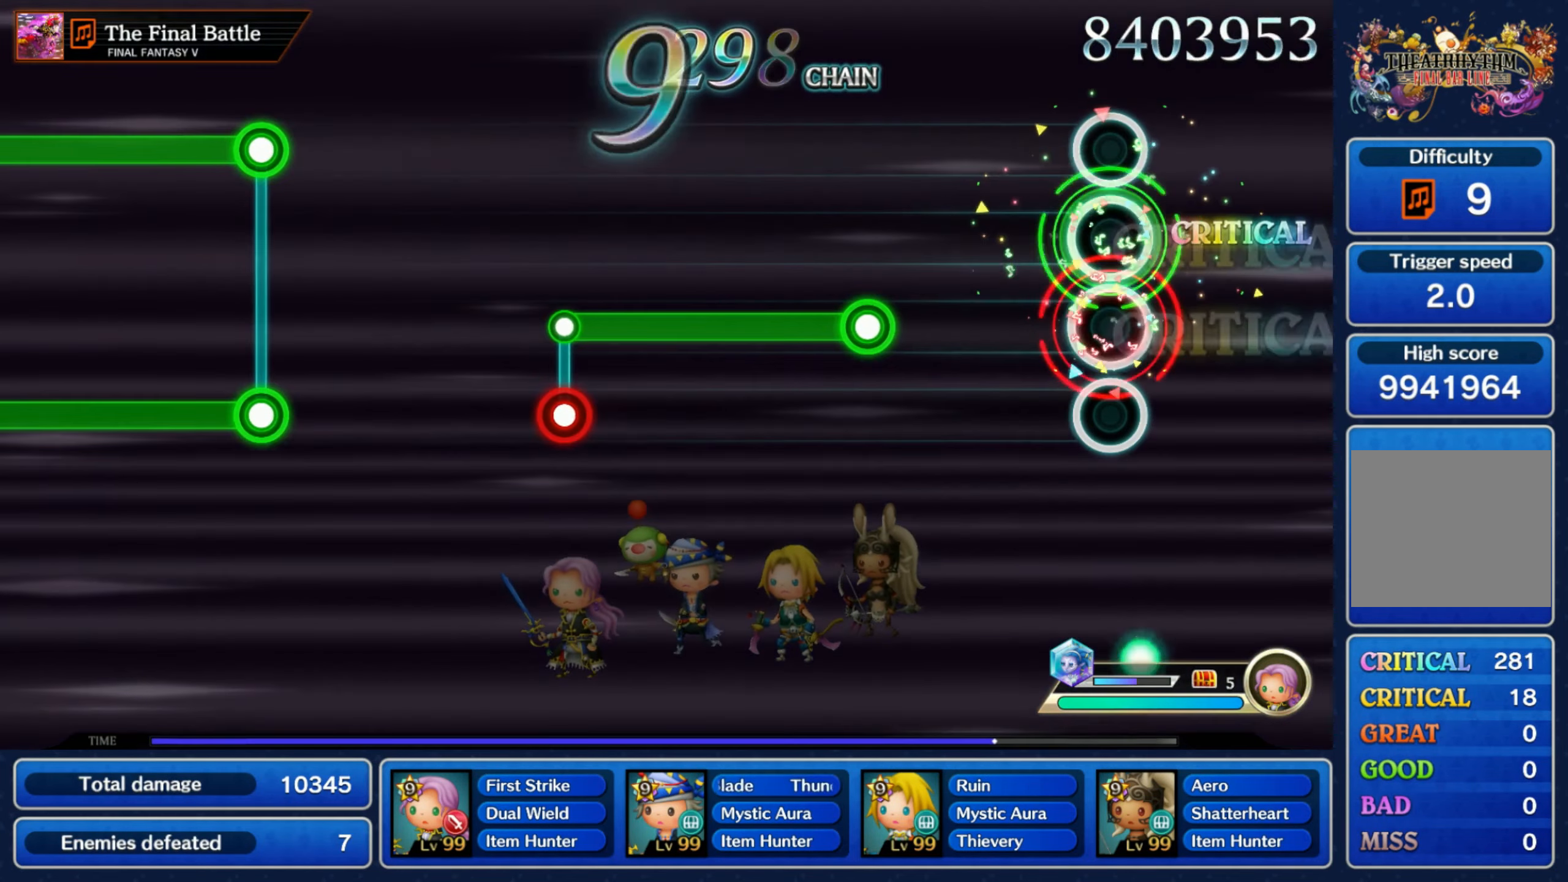
{"buttons": ["R1"], "left_stick": "center", "right_stick": "center", "events": [[33, "L1", "up"], [267, "R1", "down"]]}
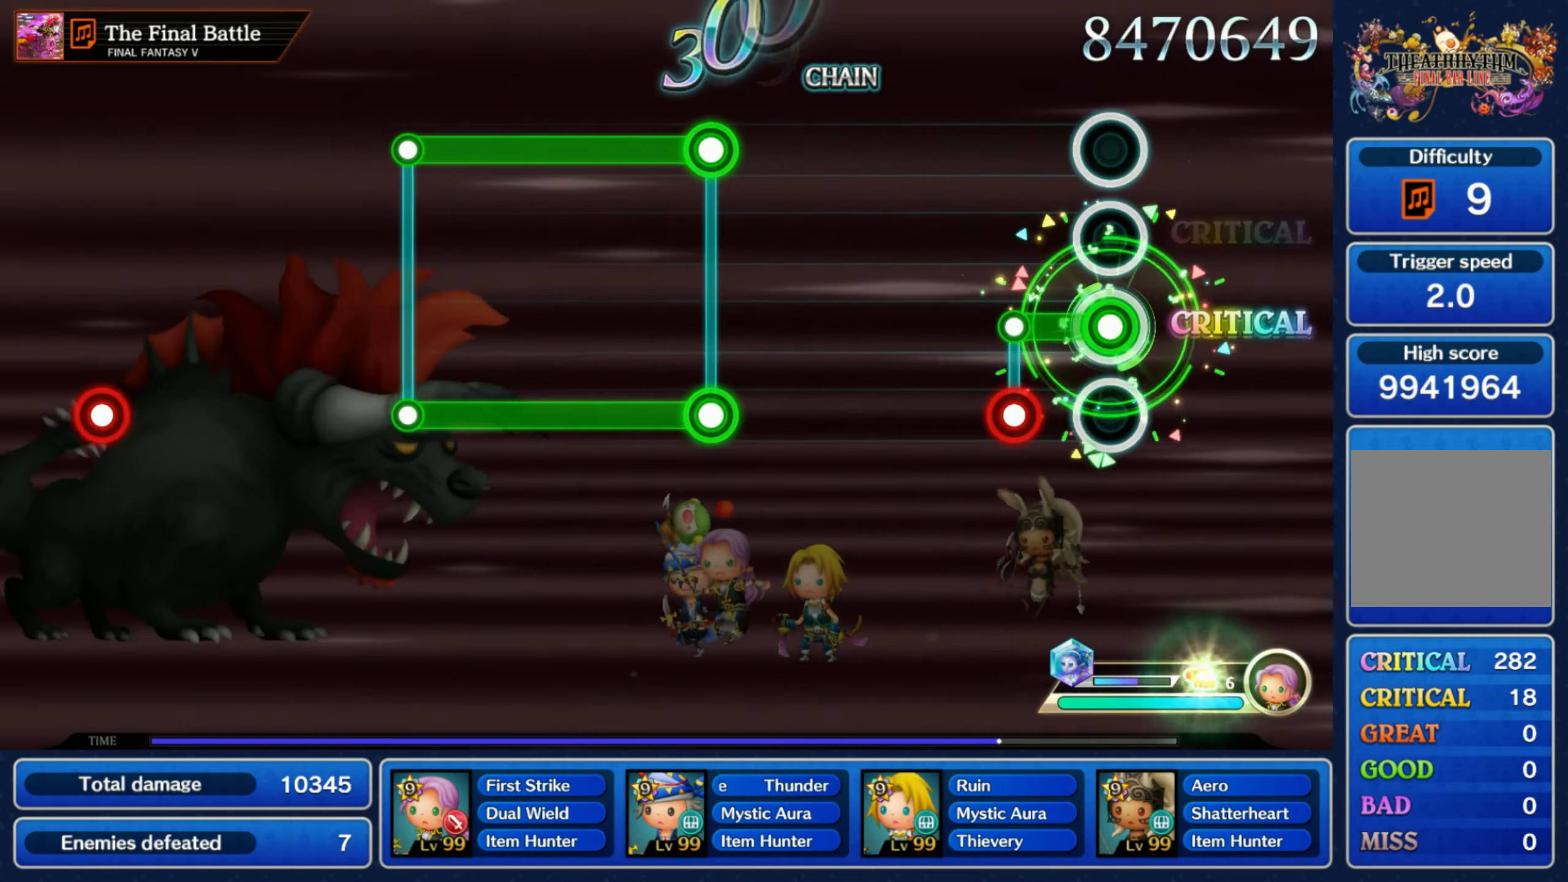
{"buttons": ["L1", "R1"], "left_stick": "center", "right_stick": "center", "events": [[117, "L1", "down"], [117, "R1", "up"], [217, "L1", "up"], [450, "L1", "down"], [450, "R1", "down"]]}
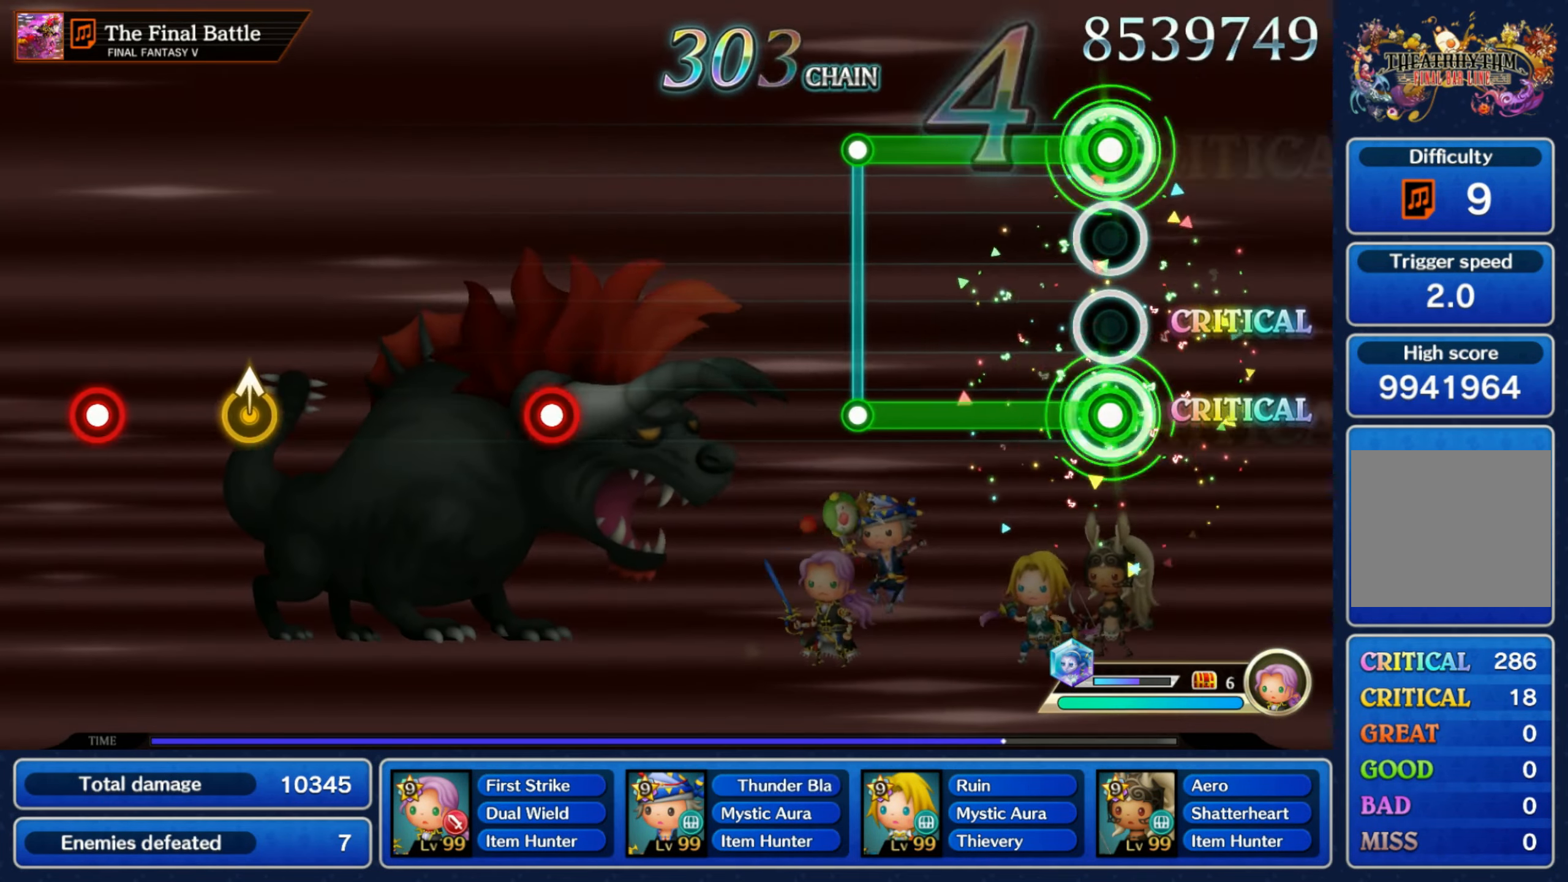
{"buttons": [], "left_stick": "center", "right_stick": "center", "events": [[283, "L1", "up"], [317, "R1", "up"]]}
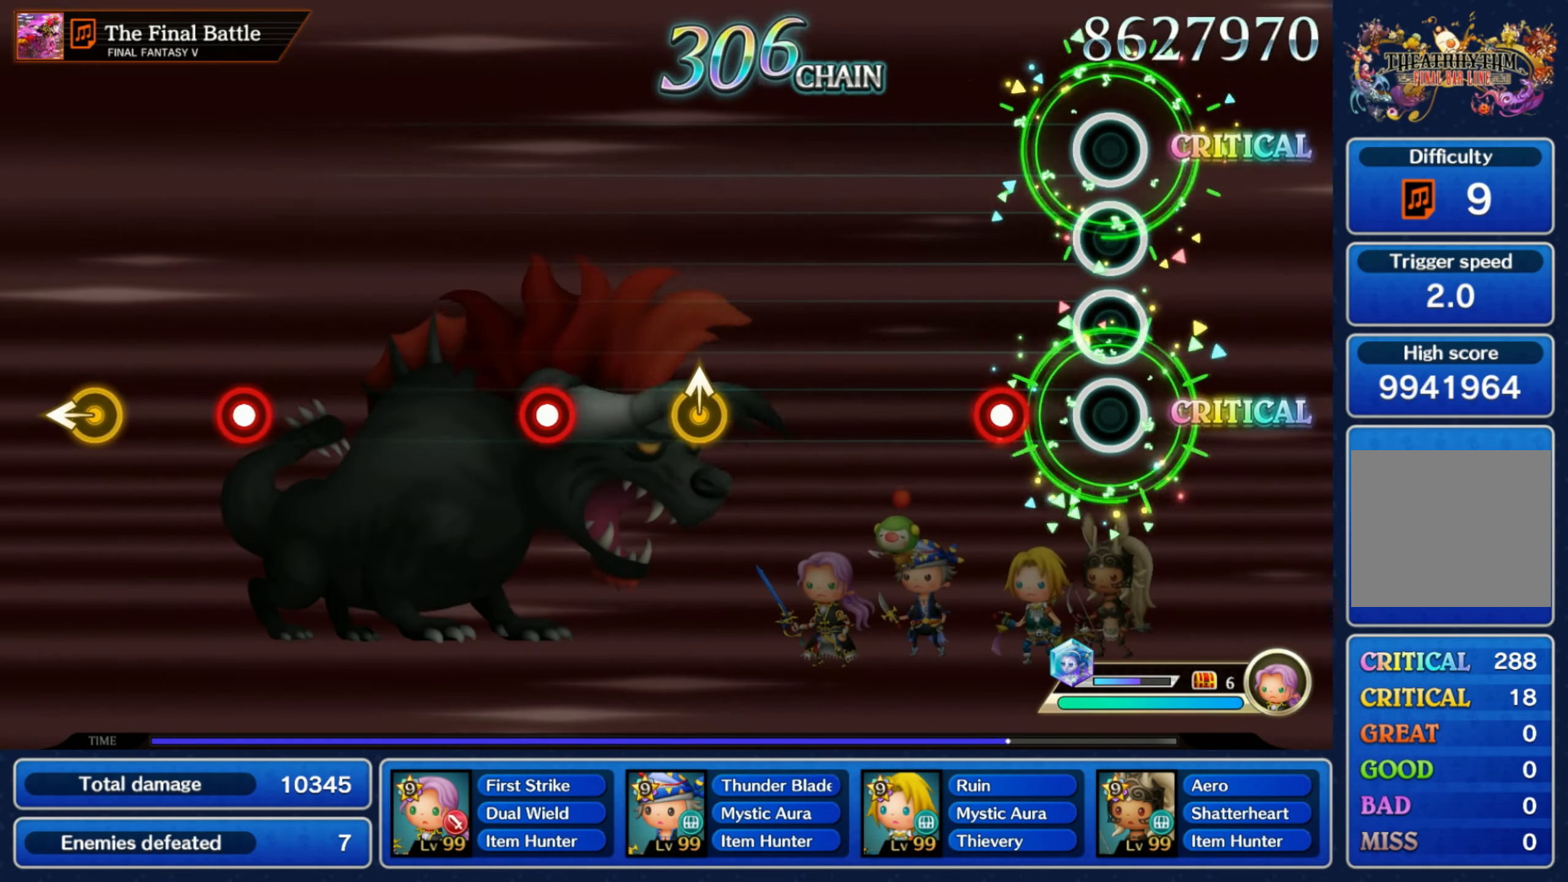
{"buttons": [], "left_stick": "up", "right_stick": "center", "events": [[133, "R1", "down"], [250, "R1", "up"], [433, "left_stick", "up"]]}
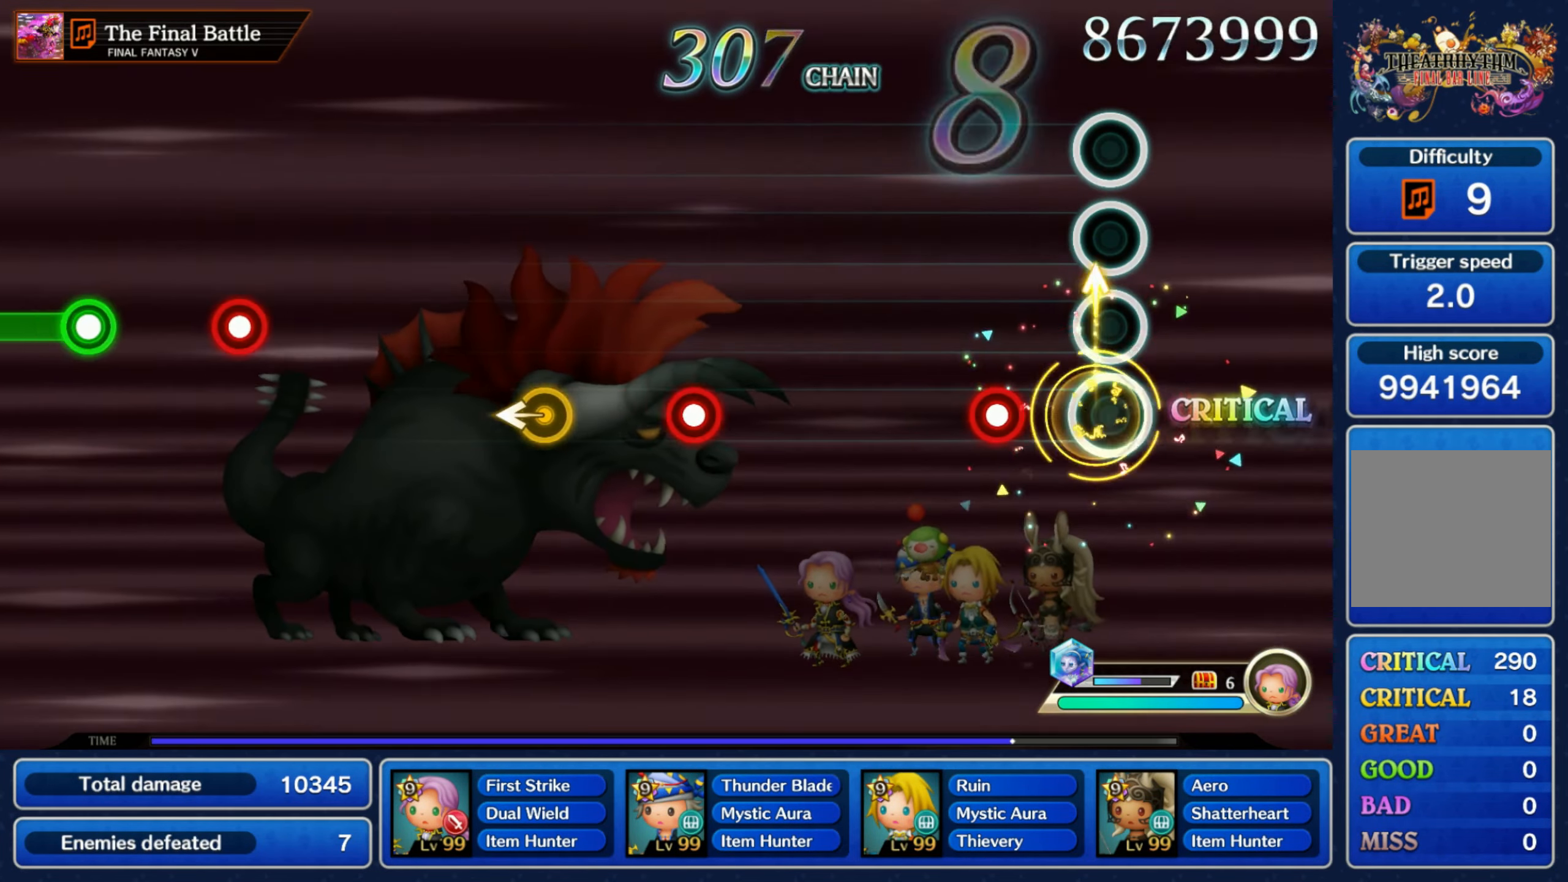
{"buttons": ["R1"], "left_stick": "center", "right_stick": "center", "events": [[117, "left_stick", "center"], [133, "R1", "down"], [233, "R1", "up"], [484, "R1", "down"]]}
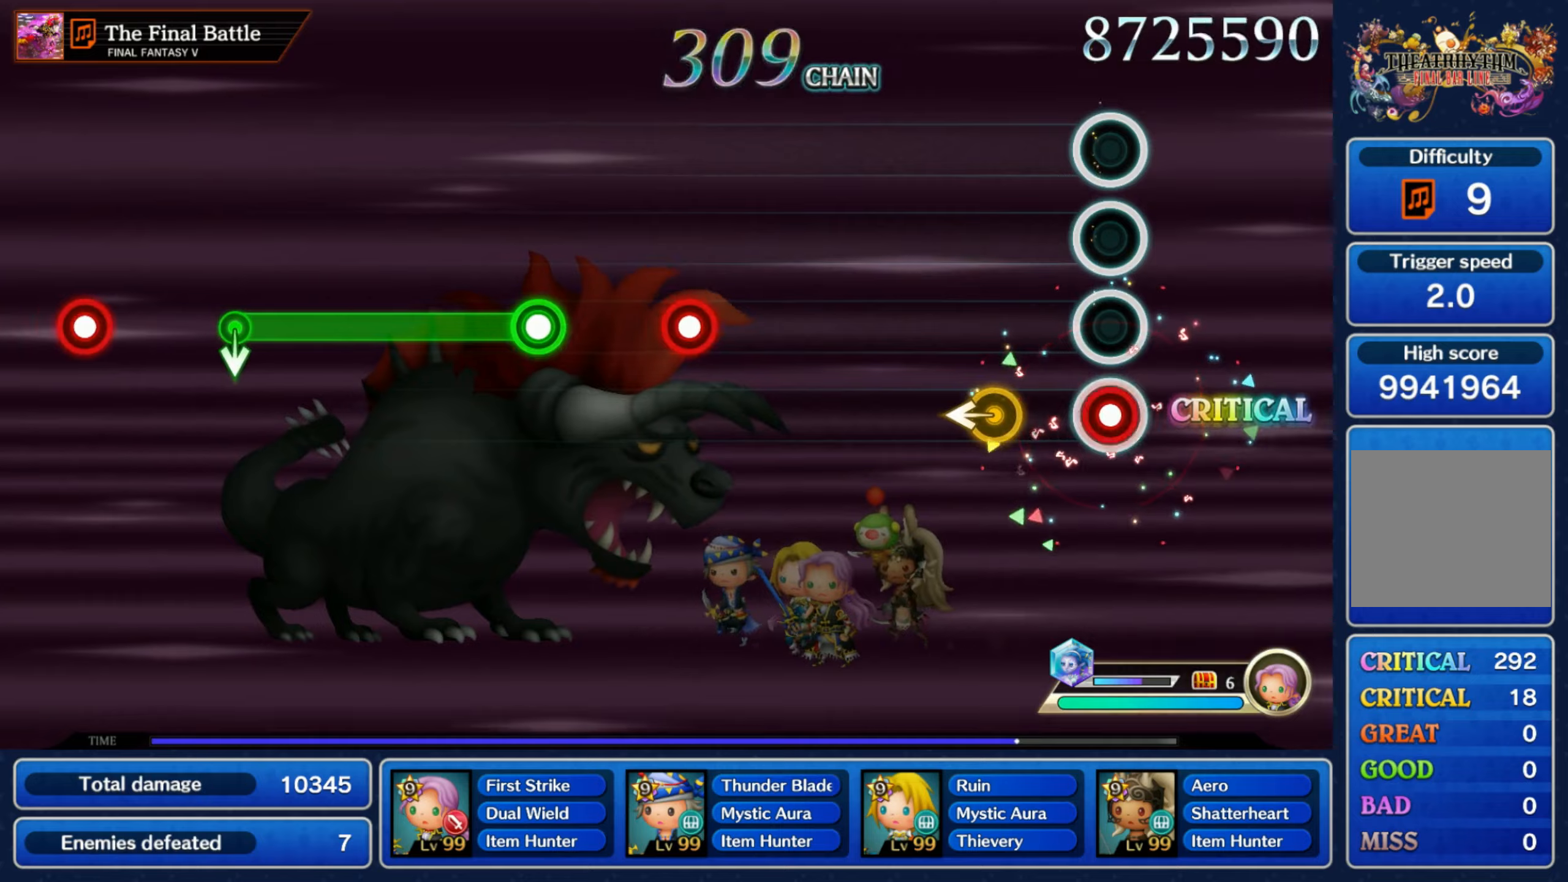
{"buttons": ["R1"], "left_stick": "center", "right_stick": "center", "events": [[84, "R1", "up"], [134, "left_stick", "left"], [267, "left_stick", "center"], [484, "R1", "down"]]}
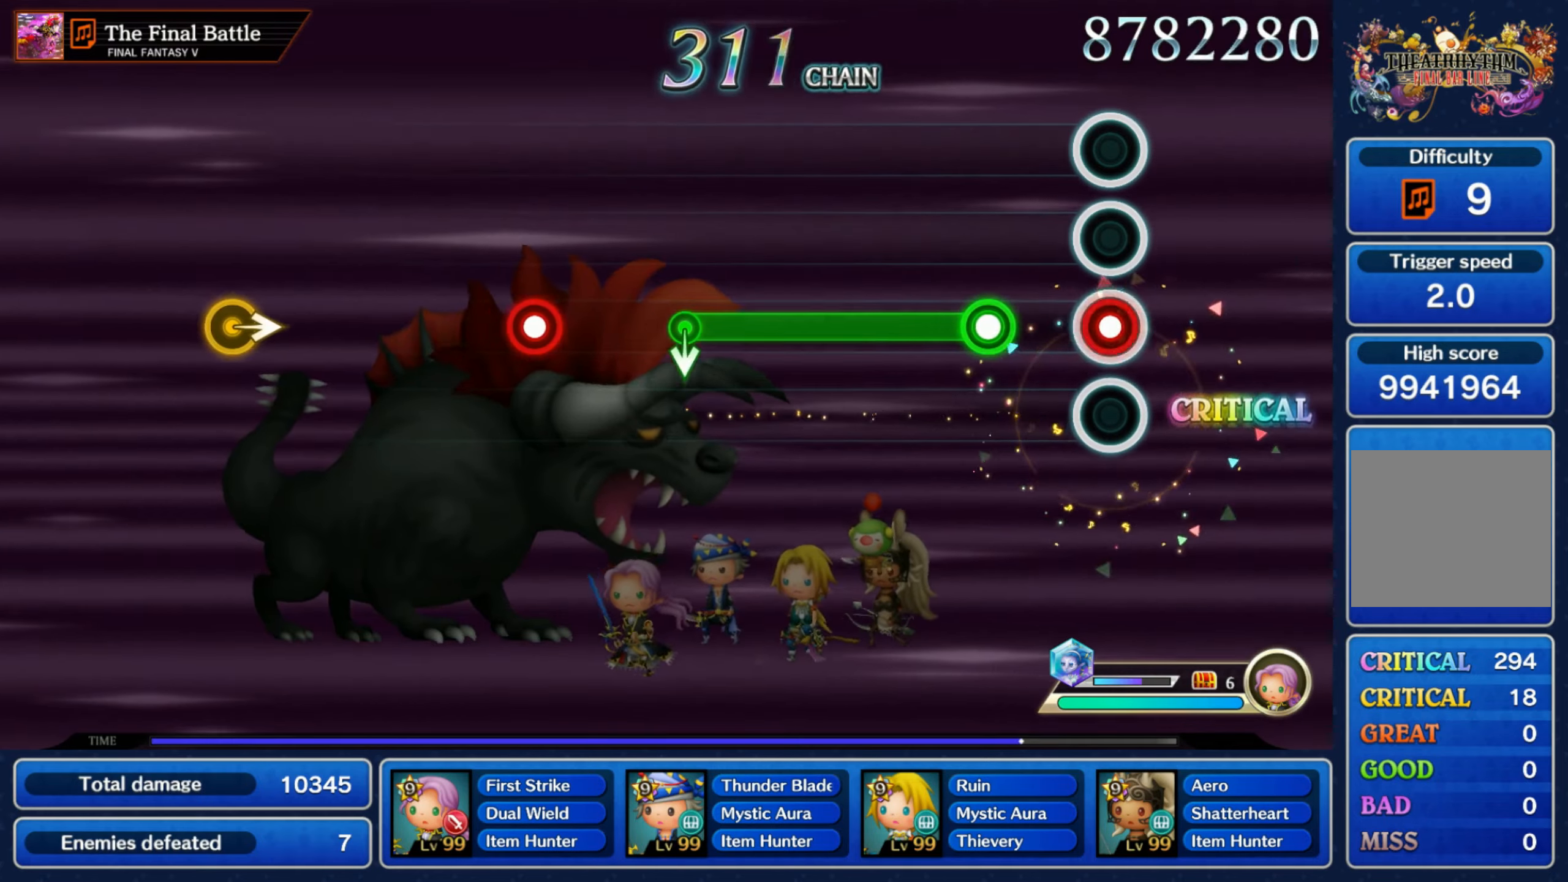
{"buttons": [], "left_stick": "down", "right_stick": "center", "events": [[50, "R1", "up"], [150, "R1", "down"], [484, "R1", "up"], [484, "left_stick", "down"]]}